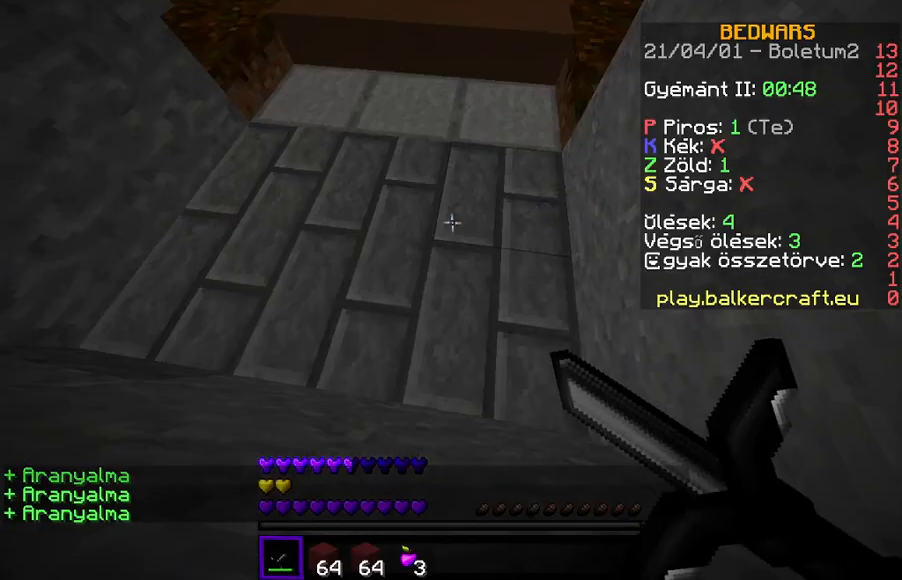
Gameplay with keyboard; each line is a JSON object with the keys held at the frame after it. "events" lists presses ("down") and releases ("up") of "a", "d", "s" and "w" between this image and that frame as [ms after this image, input, new state], when the widget could be followed in between. No other keys are recorded. Mouse input is not recorded.
{"keys": ["a"], "events": [[267, "a", "down"]]}
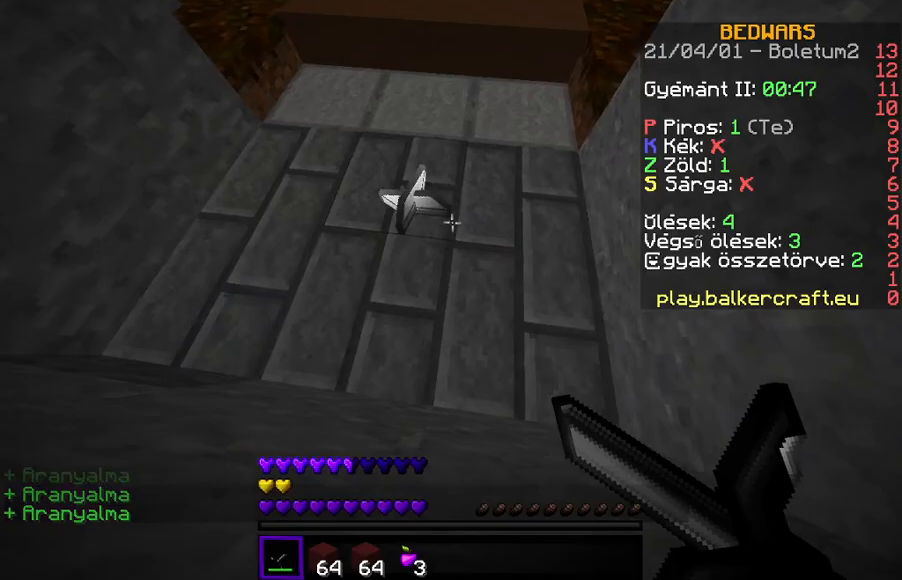
{"keys": ["a"], "events": []}
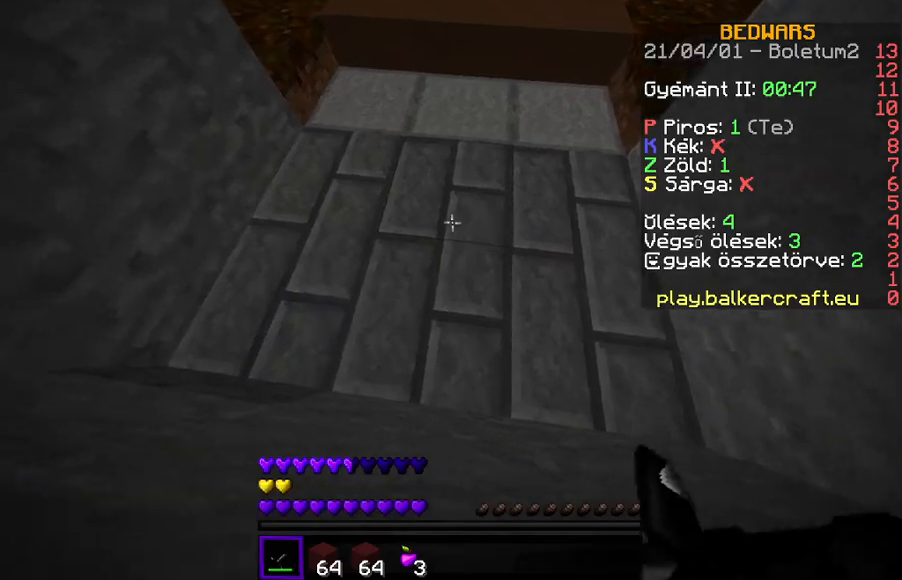
{"keys": []}
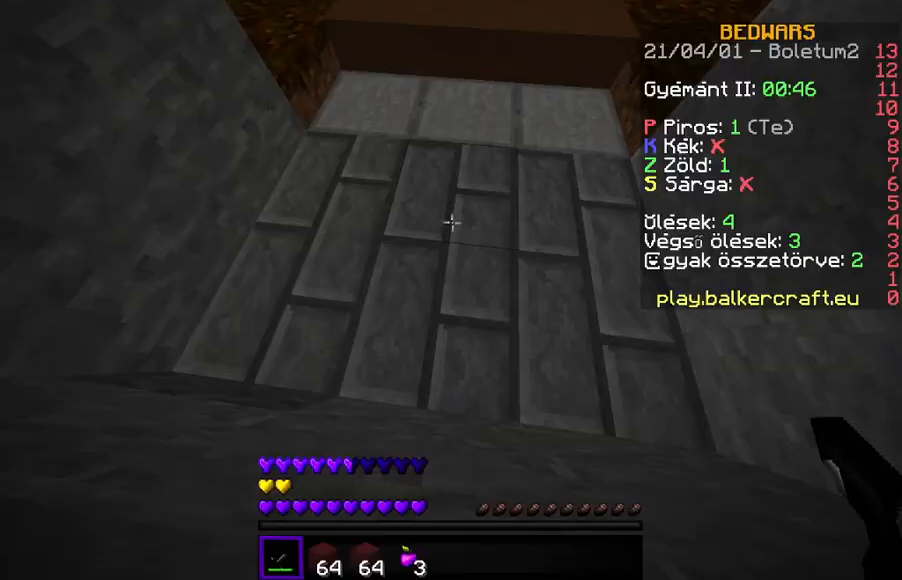
{"keys": [], "events": []}
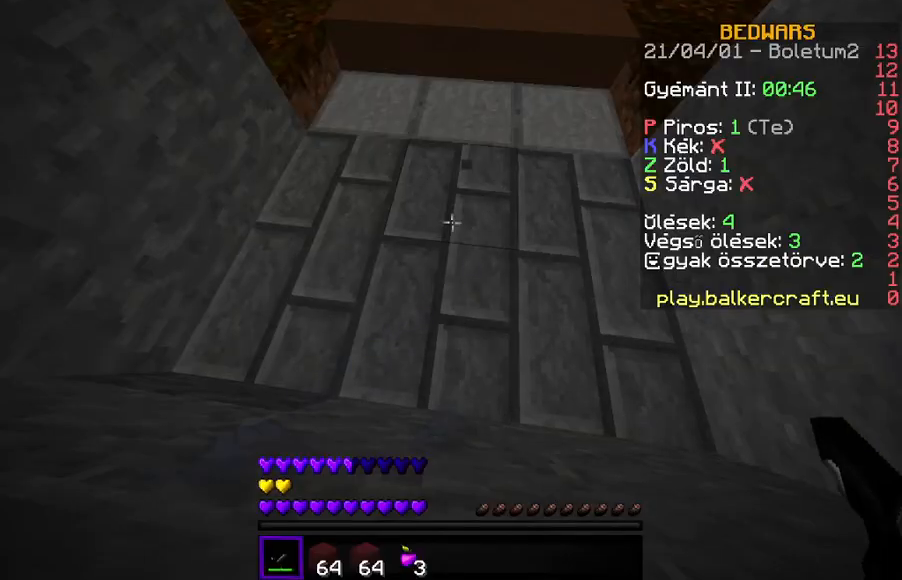
{"keys": [], "events": []}
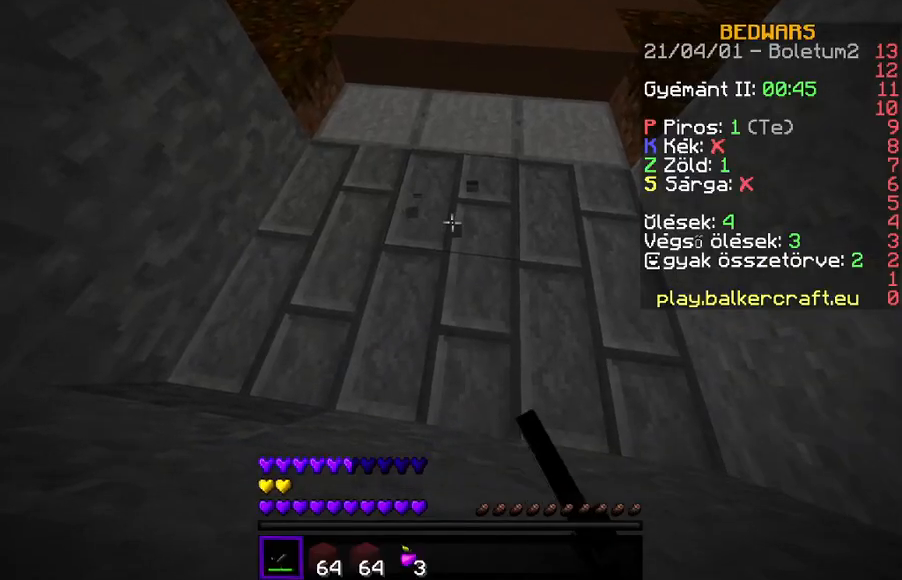
{"keys": [], "events": []}
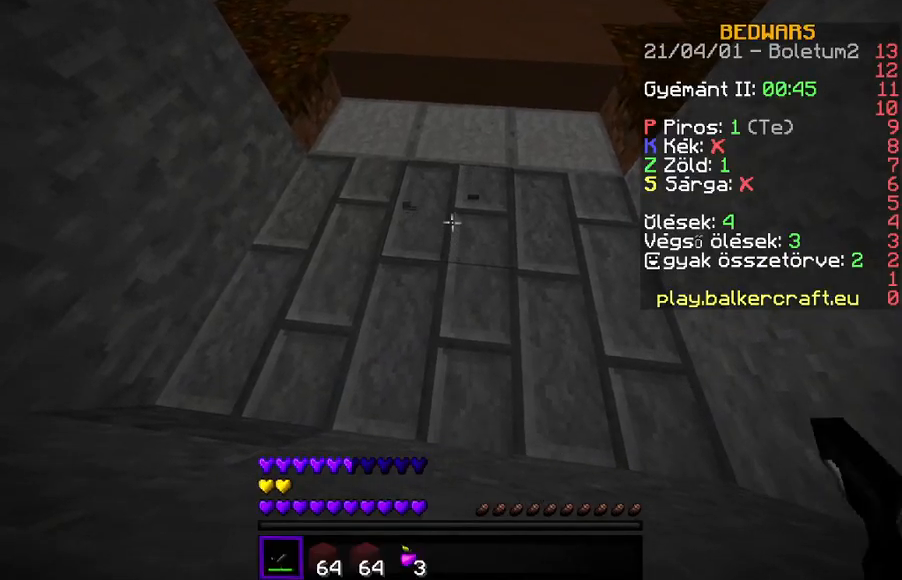
{"keys": [], "events": []}
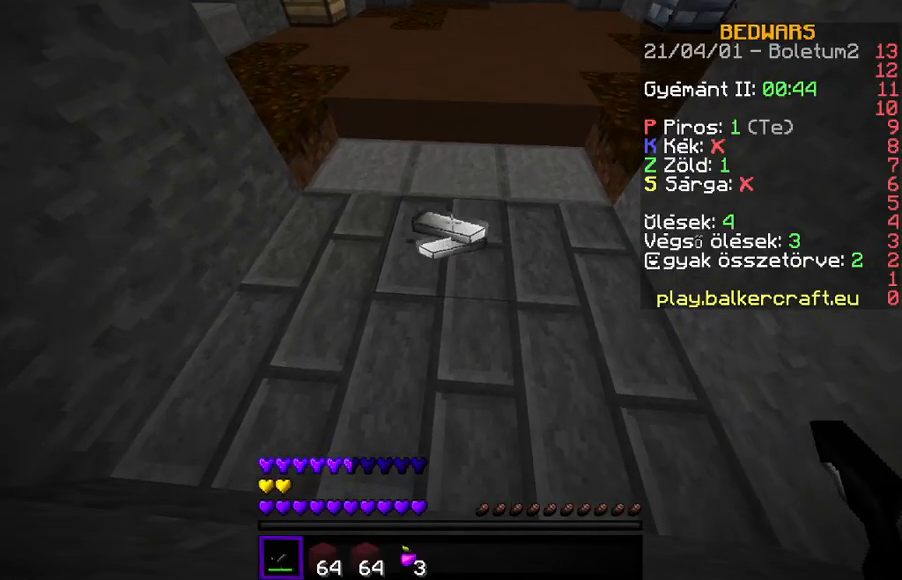
{"keys": []}
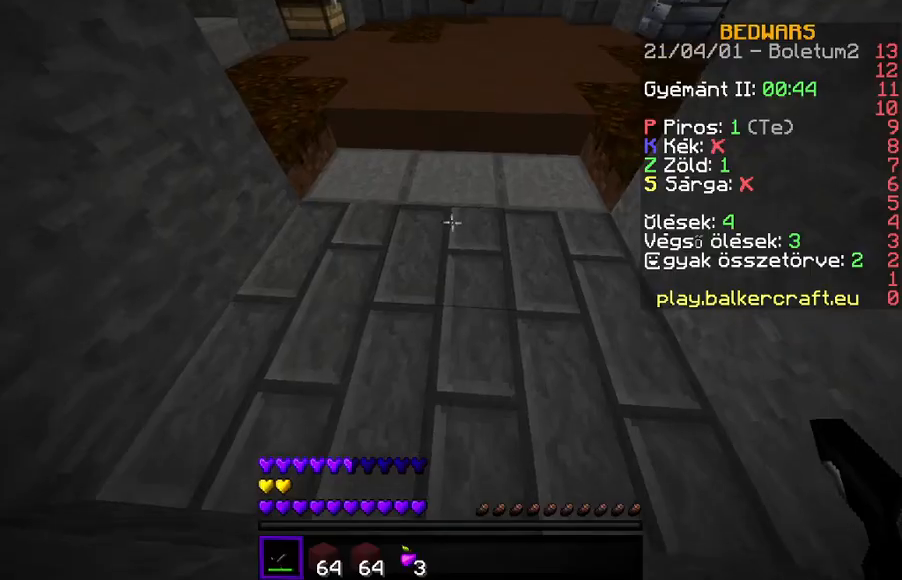
{"keys": [], "events": [[400, "w", "down"], [500, "w", "up"]]}
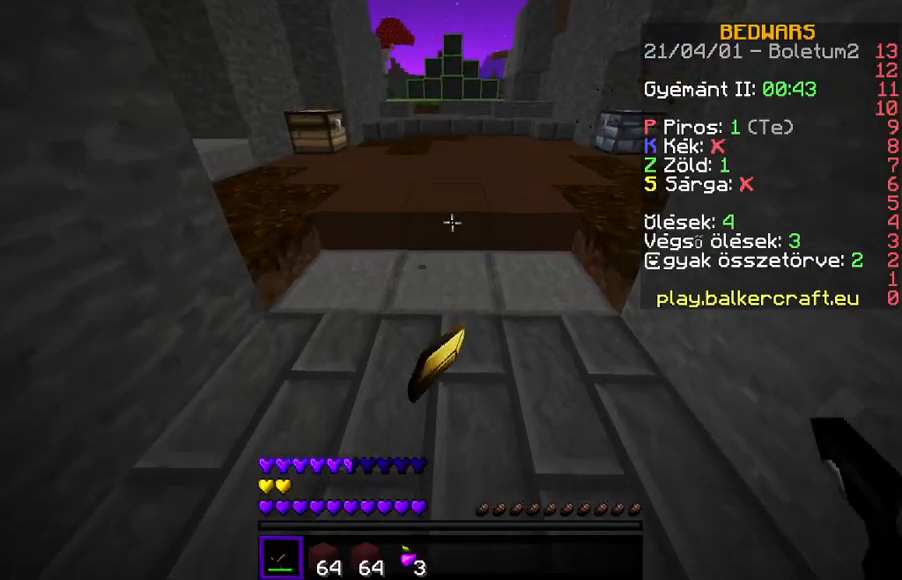
{"keys": ["w"], "events": [[67, "w", "down"]]}
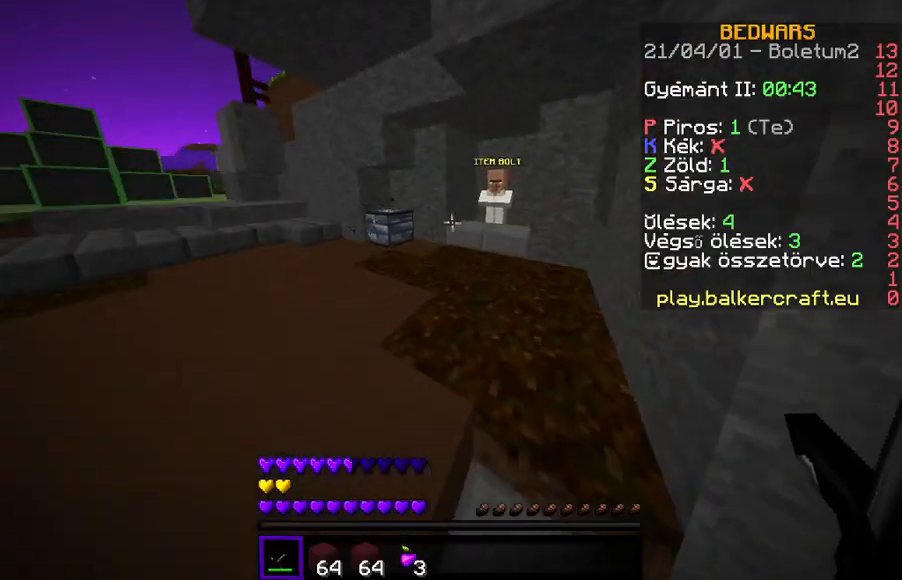
{"keys": [], "events": [[433, "w", "up"]]}
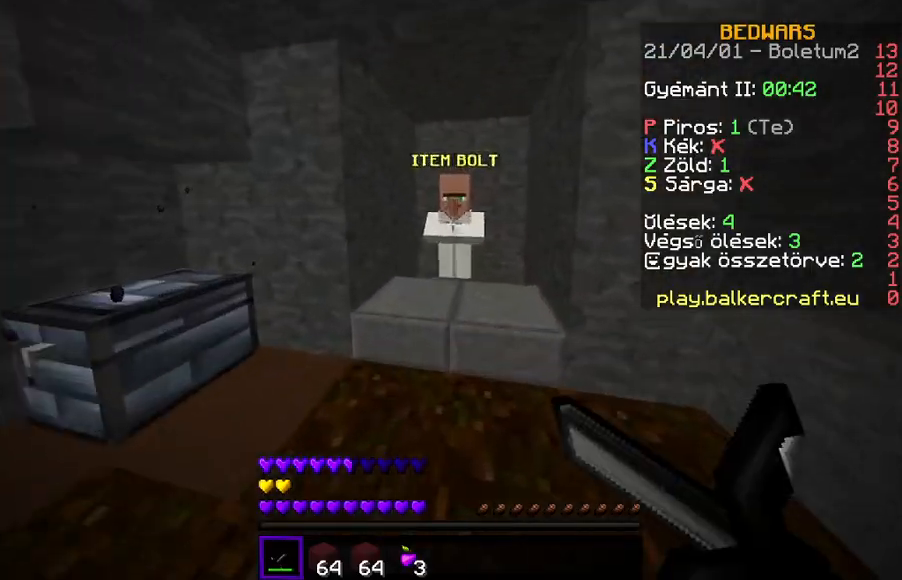
{"keys": [], "events": []}